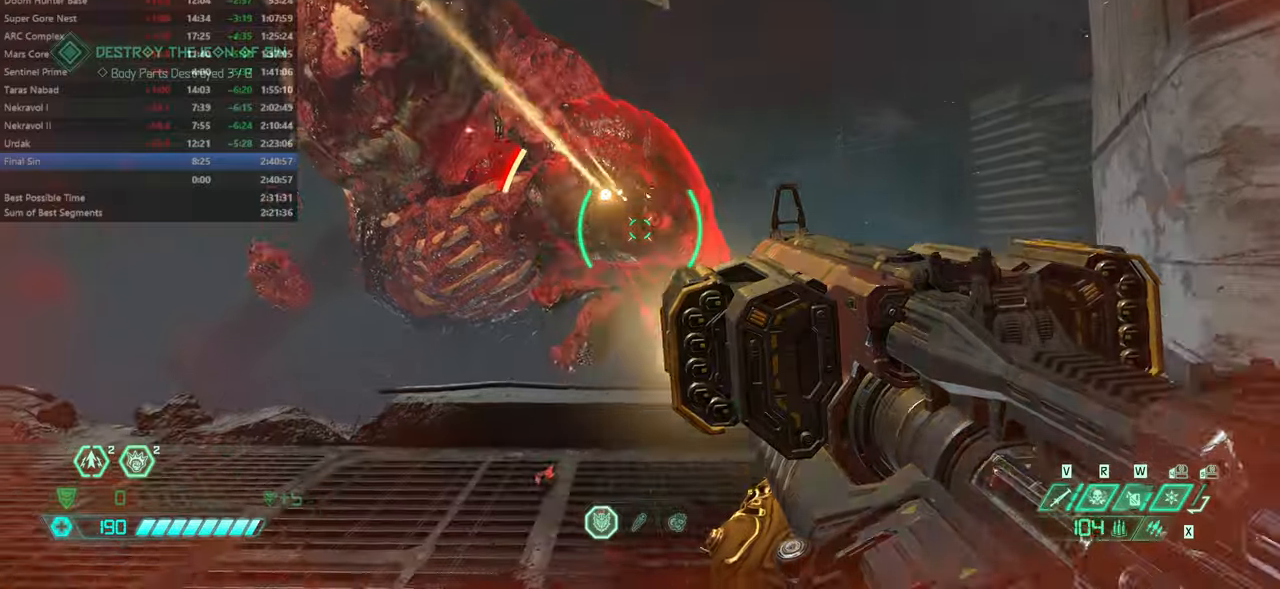
Gameplay with keyboard and mouse; each line is a JSON object with the keys and mouse buttons held at the frame after it. "events" lists presses ("down") and releases ("up") of "bfg", "bl", "bw", "cg", "crc", "cs", "csg", "dash", "fb", "fw", "hc", "jump", "l", "mel", "mod", "pr", "r", "rl", "ssg" and "mouse_wheel" between this image and that frame as [ms after this image, input, new state], when the widget could be followed in between. "mouse_wheel" = the "wheel" button of the "mouse" list. No other keys are recorded. "wheel" means that the mouse wheel is clicked or scrolled. Key names are as the overlay labels them; some are game actions (e.g. jump) rather than physical keys. Not read: mouse_move ww.
{"keys": ["bw", "jump", "l"], "mouse": [], "events": [[66, "l", "down"], [100, "fw", "up"], [233, "bw", "down"], [300, "jump", "down"], [333, "jump", "up"], [466, "jump", "down"]]}
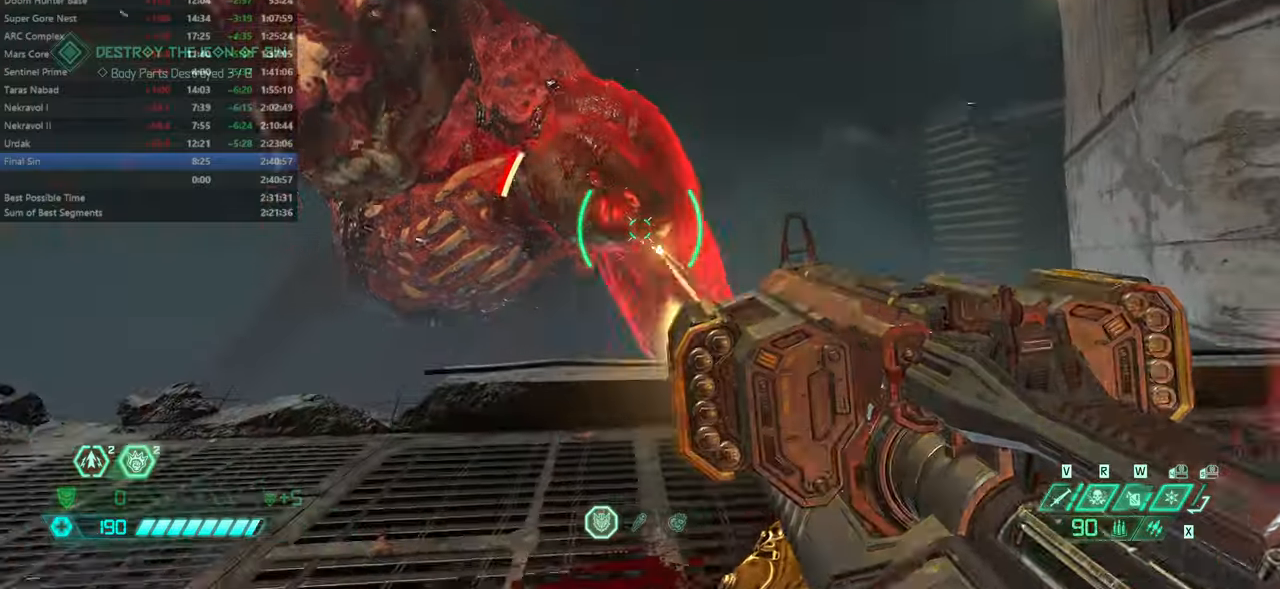
{"keys": ["bw"], "mouse": [], "events": [[66, "jump", "up"], [66, "l", "up"], [200, "dash", "down"], [400, "dash", "up"]]}
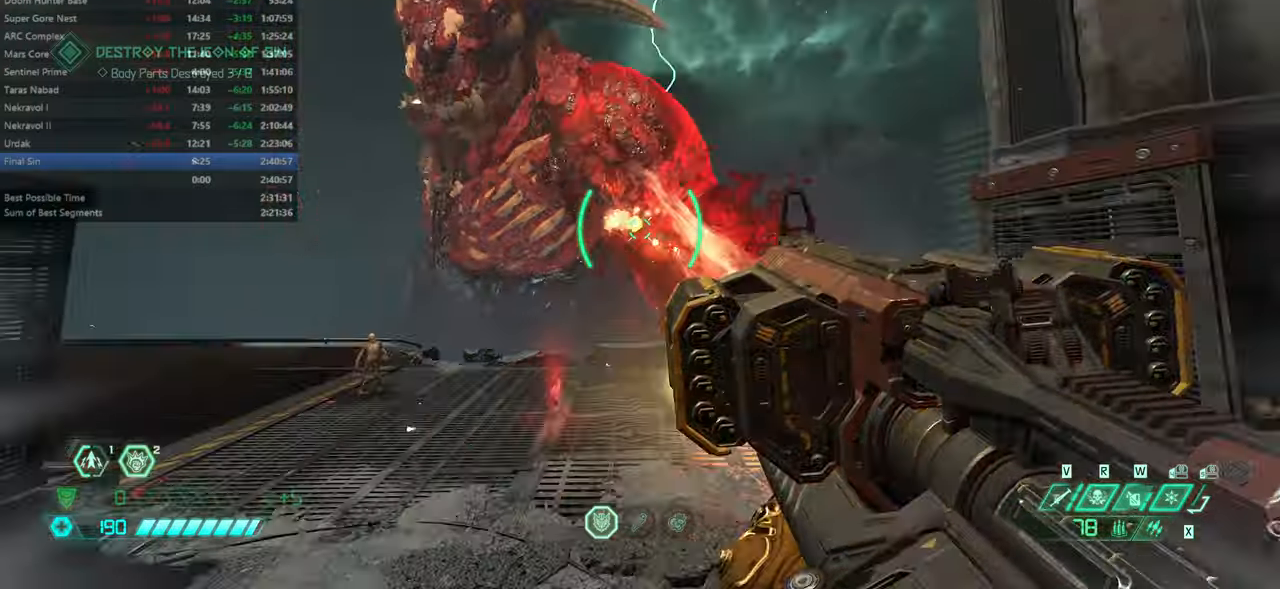
{"keys": ["bw"], "mouse": [], "events": [[33, "l", "down"], [333, "l", "up"]]}
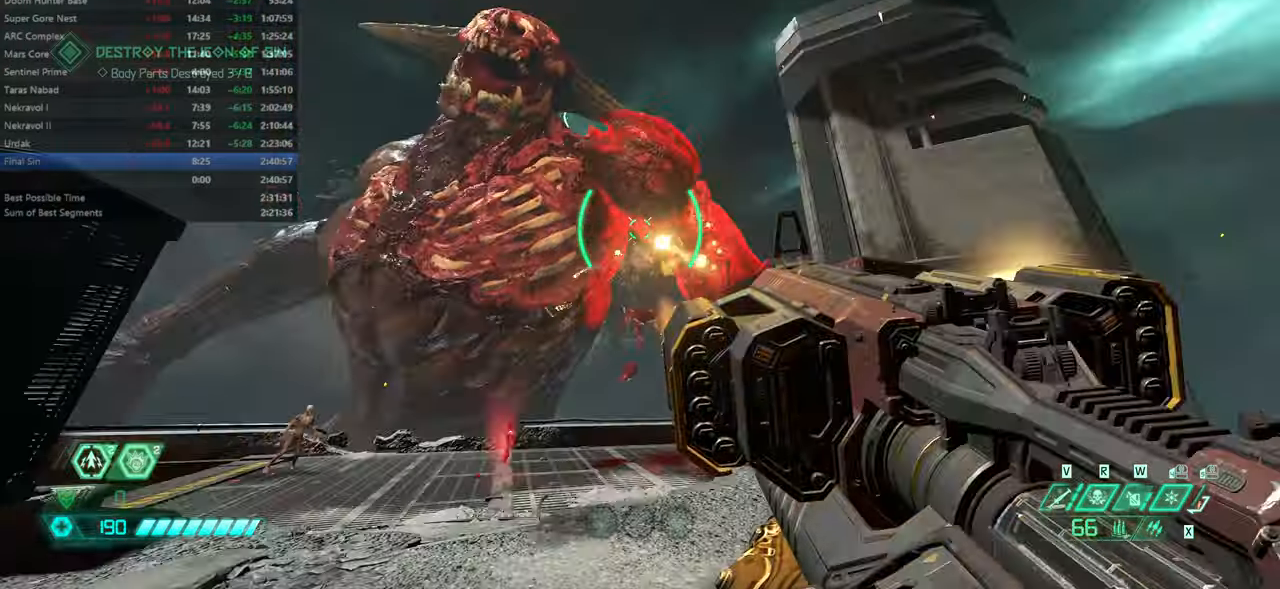
{"keys": ["r"], "mouse": [], "events": [[100, "r", "down"], [433, "bw", "up"]]}
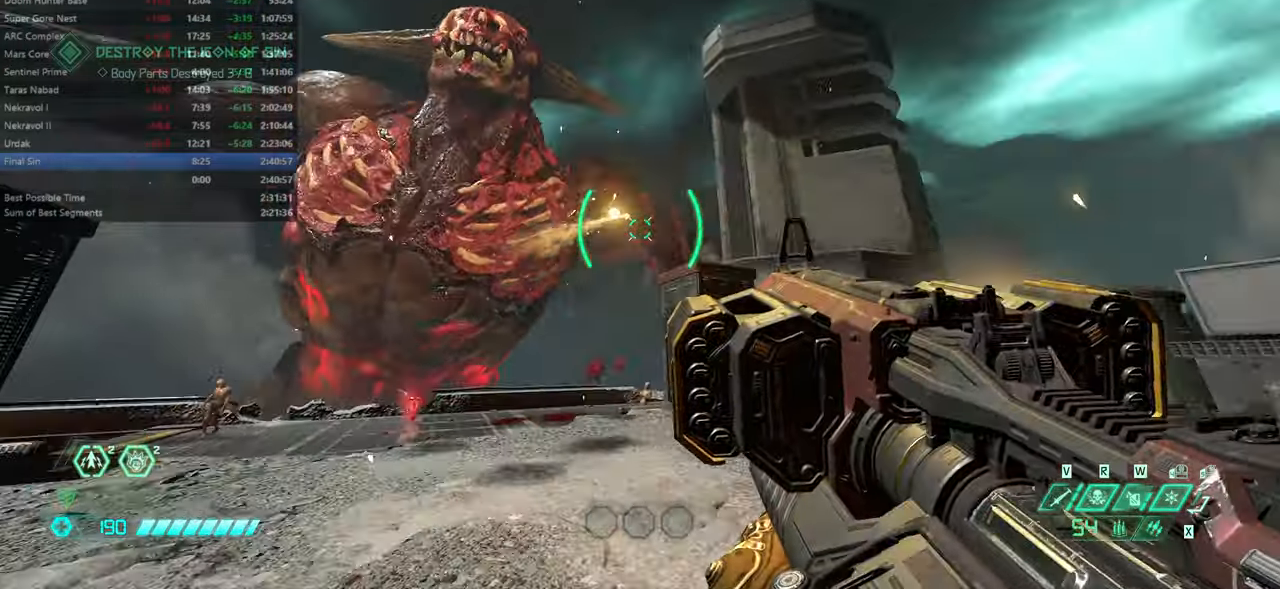
{"keys": ["jump", "r"], "mouse": [], "events": [[133, "fw", "down"], [200, "jump", "down"], [300, "fw", "up"], [366, "jump", "up"], [500, "jump", "down"]]}
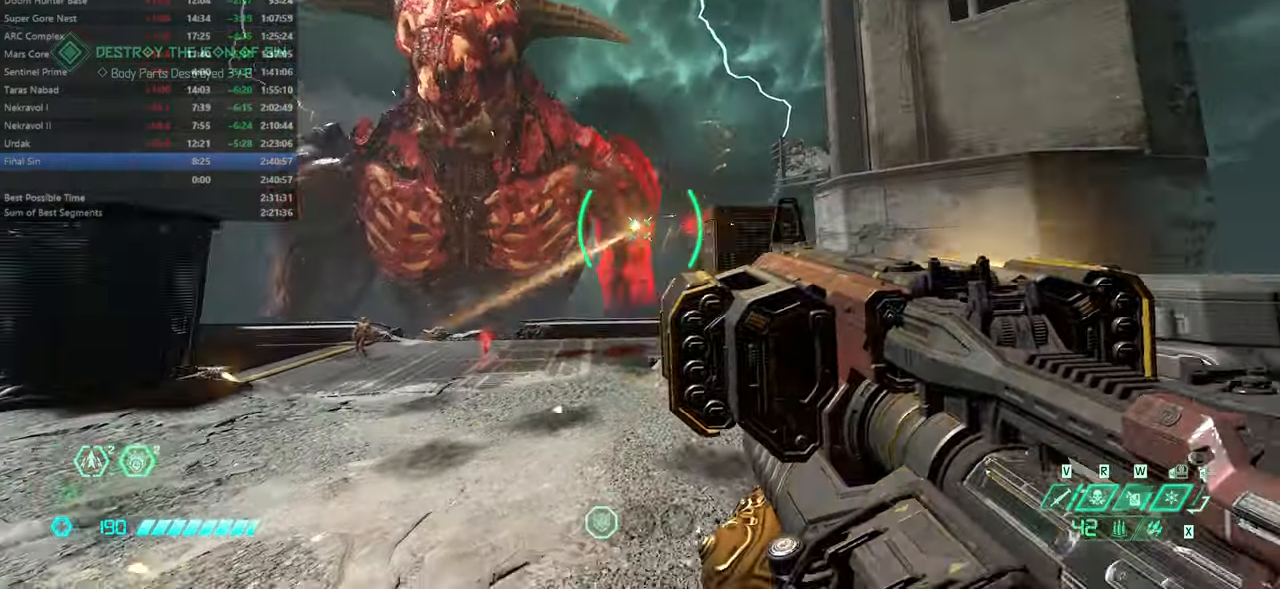
{"keys": ["fw", "r"], "mouse": [], "events": [[233, "jump", "up"], [366, "jump", "down"], [433, "jump", "up"], [466, "fw", "down"]]}
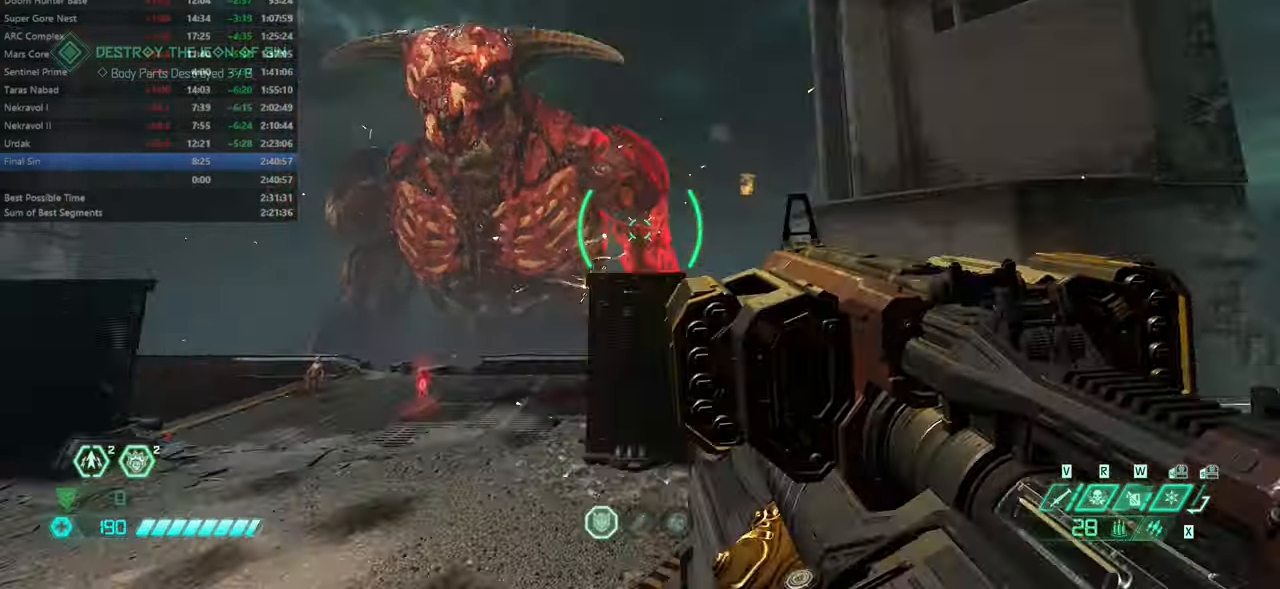
{"keys": ["fw", "r"], "mouse": [], "events": []}
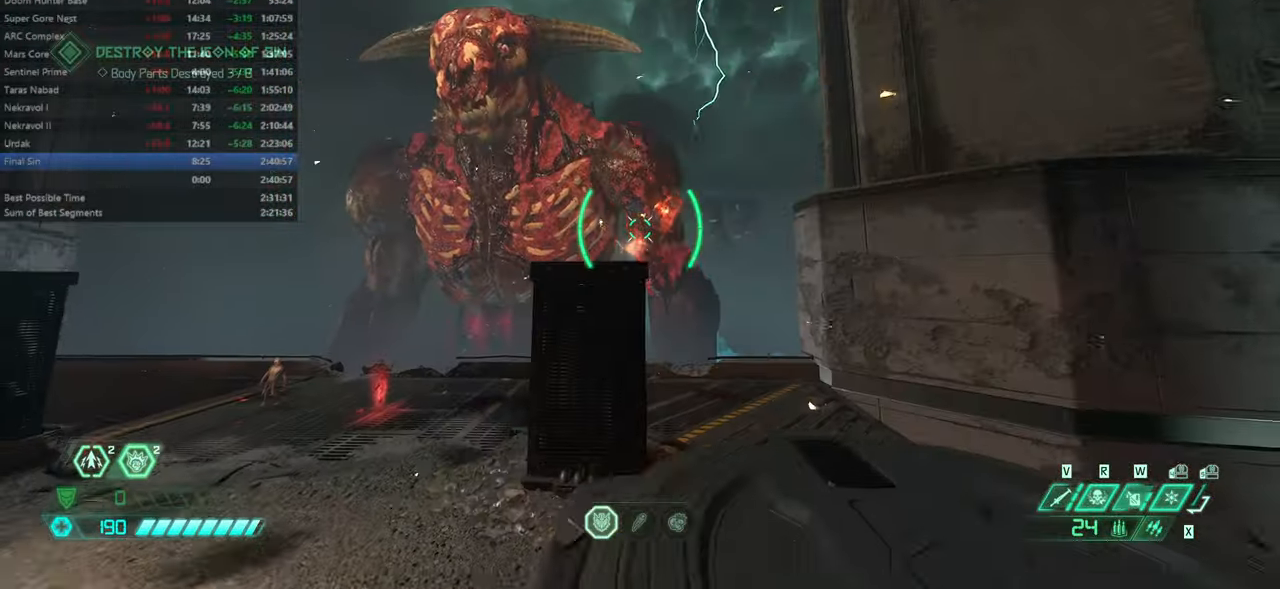
{"keys": [], "mouse": [], "events": [[266, "fw", "up"], [400, "r", "up"]]}
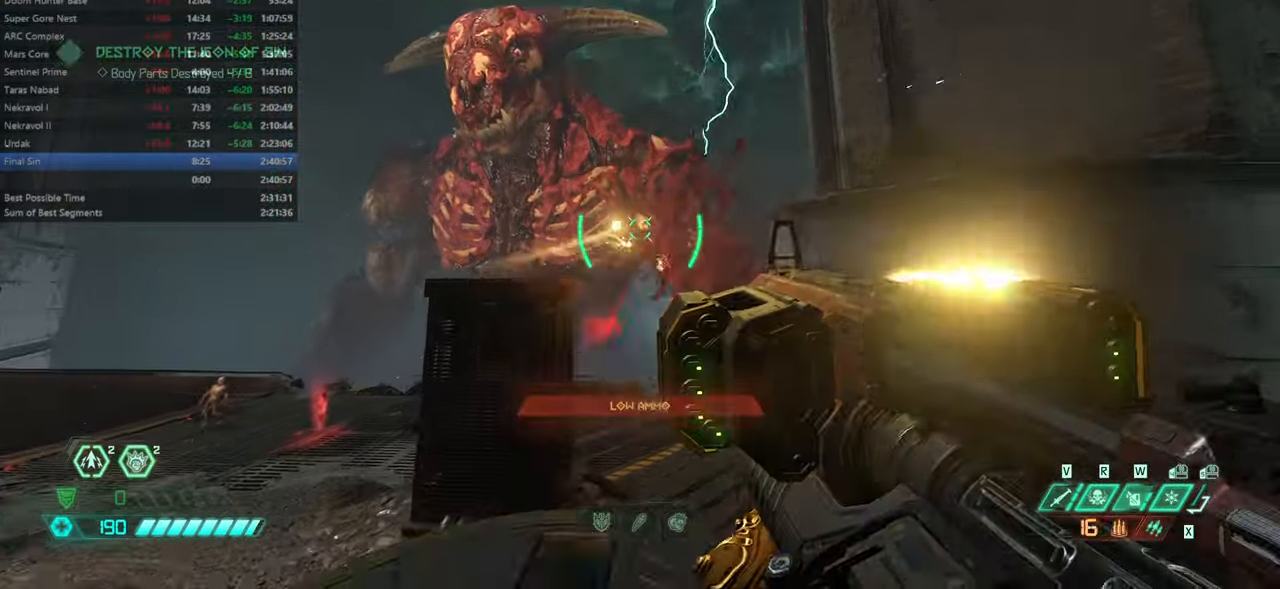
{"keys": [], "mouse": [], "events": []}
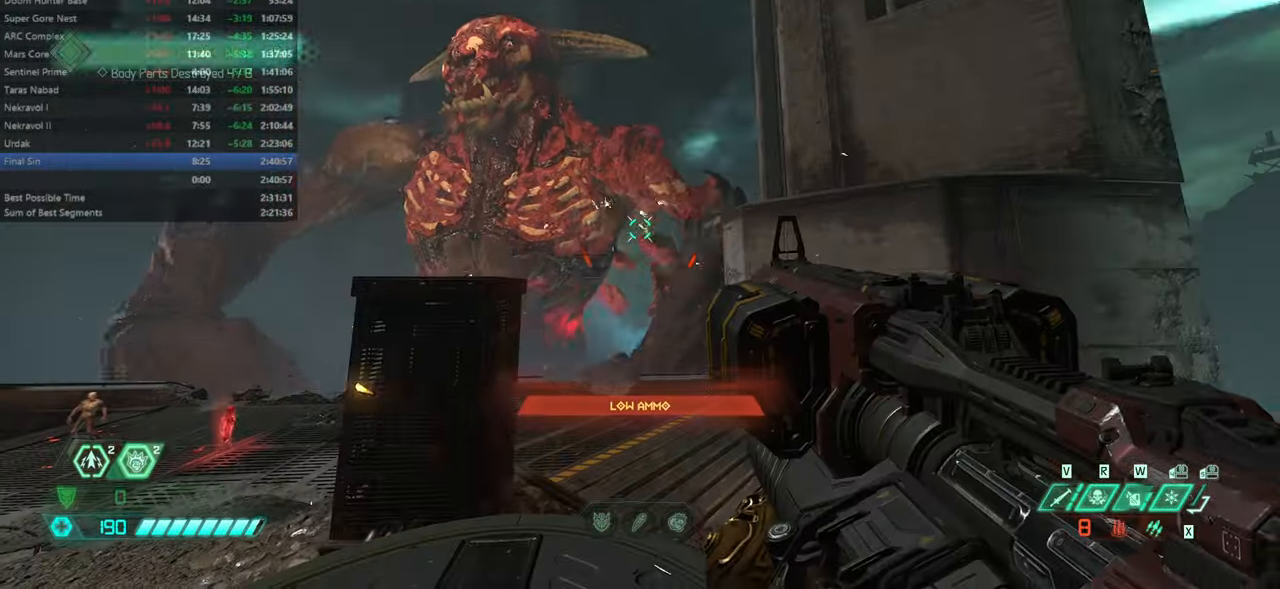
{"keys": [], "mouse": [], "events": [[100, "l", "down"], [233, "l", "up"]]}
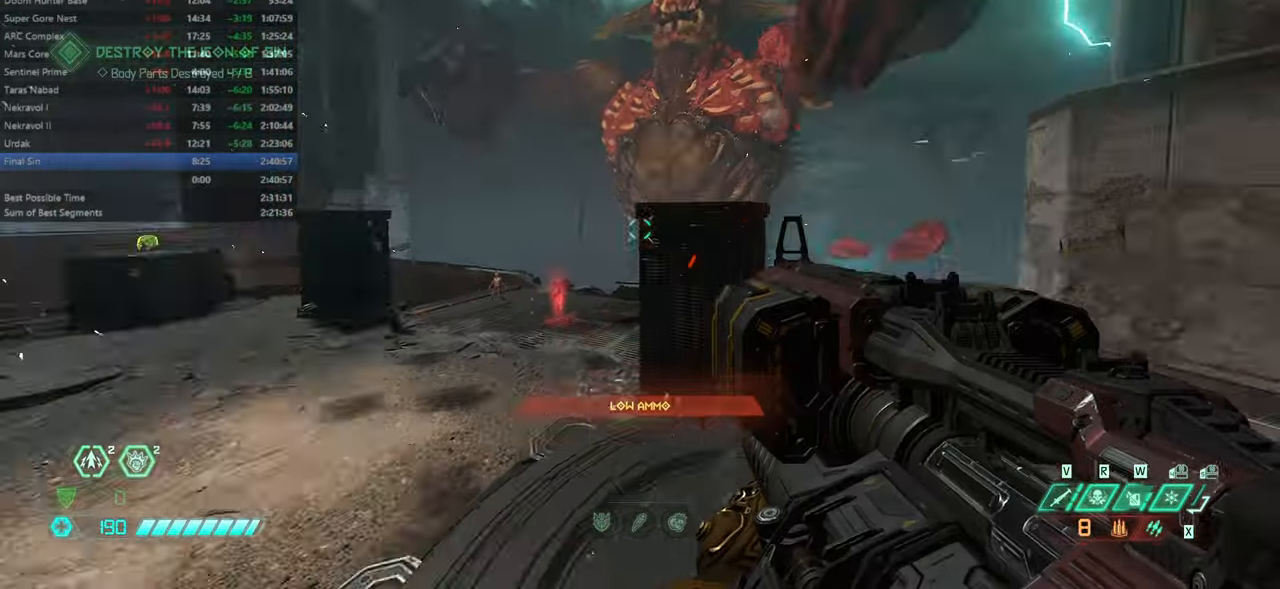
{"keys": [], "mouse": [], "events": [[166, "fw", "down"], [299, "fw", "up"]]}
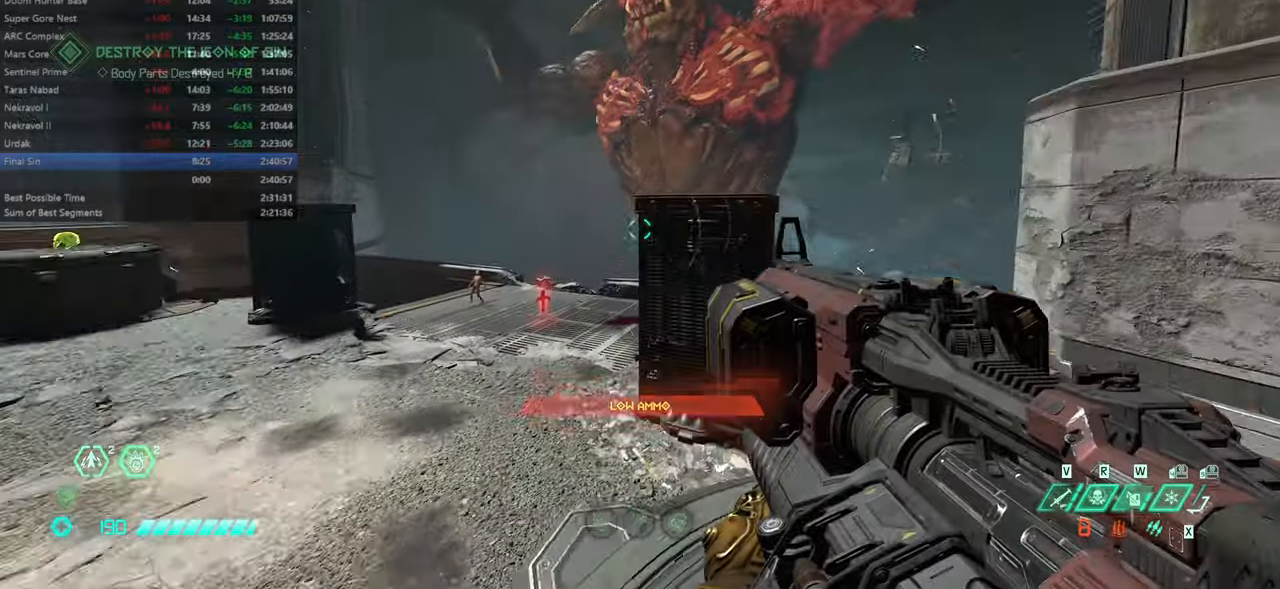
{"keys": [], "mouse": [], "events": [[200, "r", "down"], [267, "r", "up"]]}
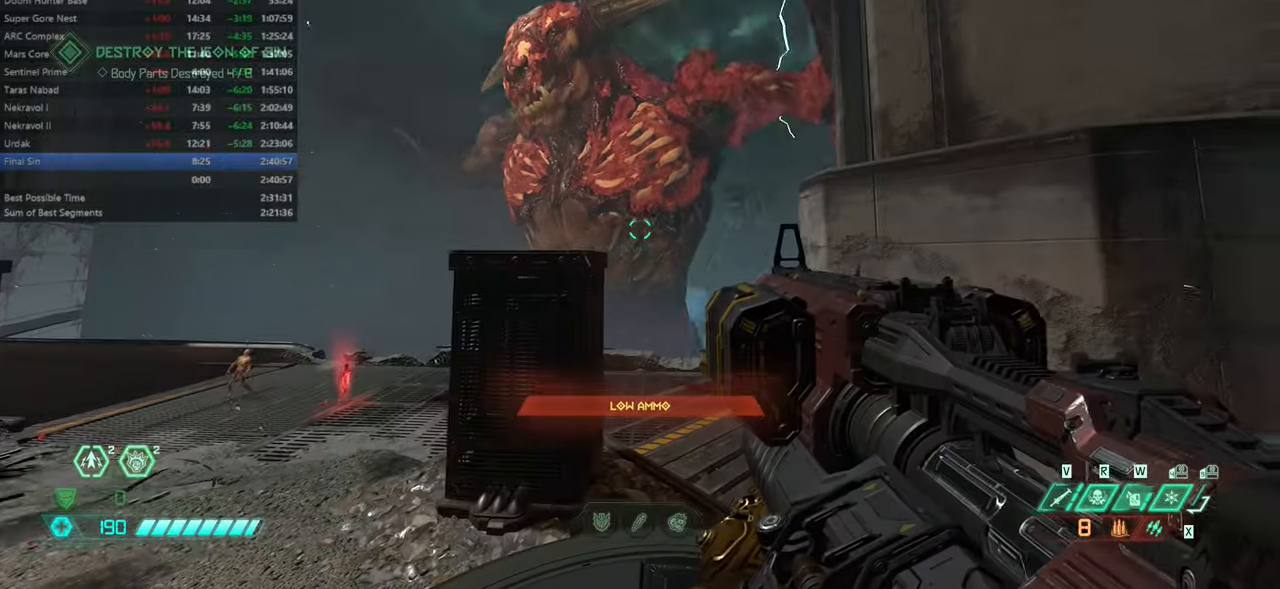
{"keys": [], "mouse": [], "events": []}
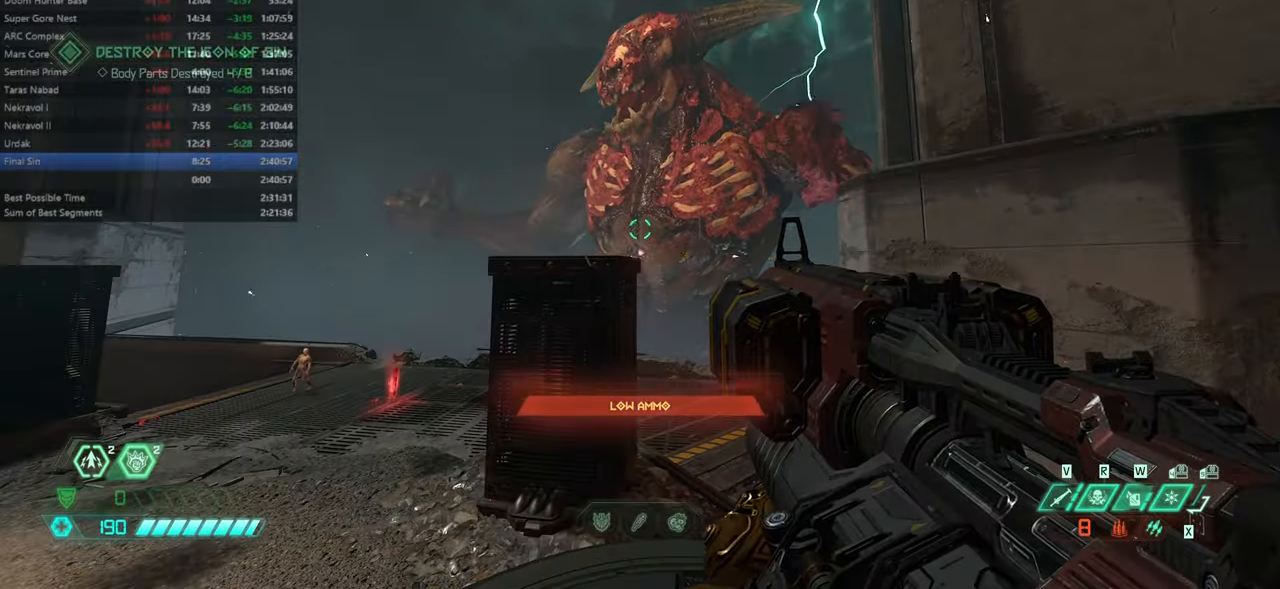
{"keys": [], "mouse": [], "events": [[200, "bl", "down"], [367, "bl", "up"]]}
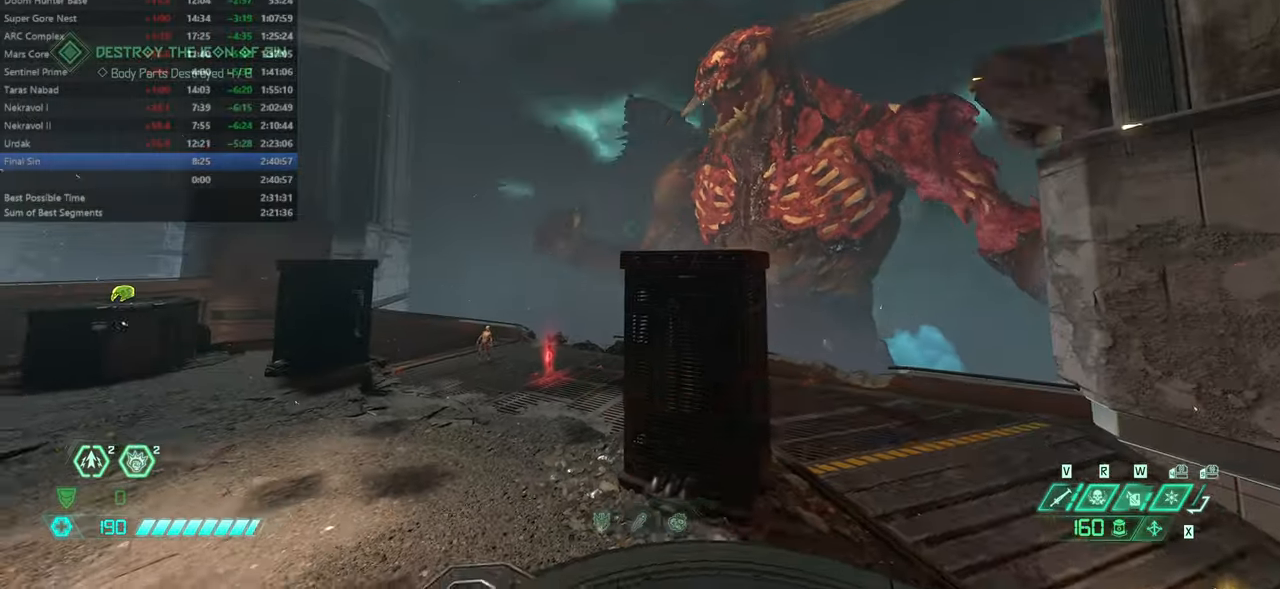
{"keys": ["jump"], "mouse": [], "events": [[100, "r", "down"], [200, "r", "up"], [467, "jump", "down"]]}
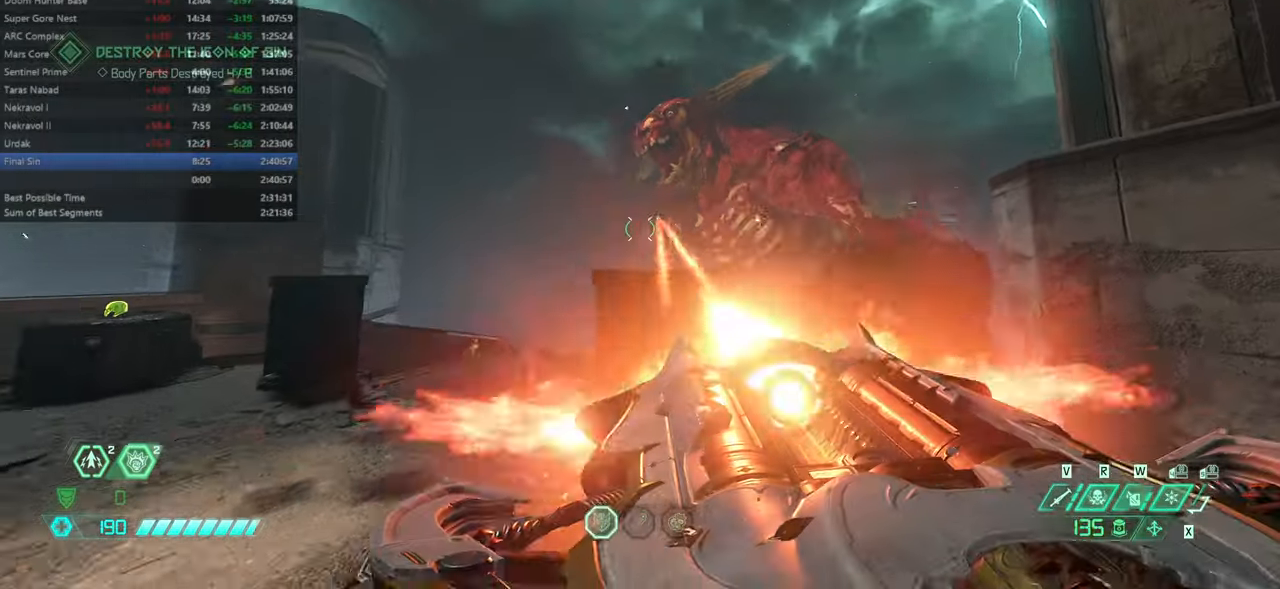
{"keys": ["l"], "mouse": [], "events": [[67, "l", "down"], [100, "jump", "up"], [234, "jump", "down"], [234, "rl", "down"], [300, "rl", "up"], [334, "jump", "up"]]}
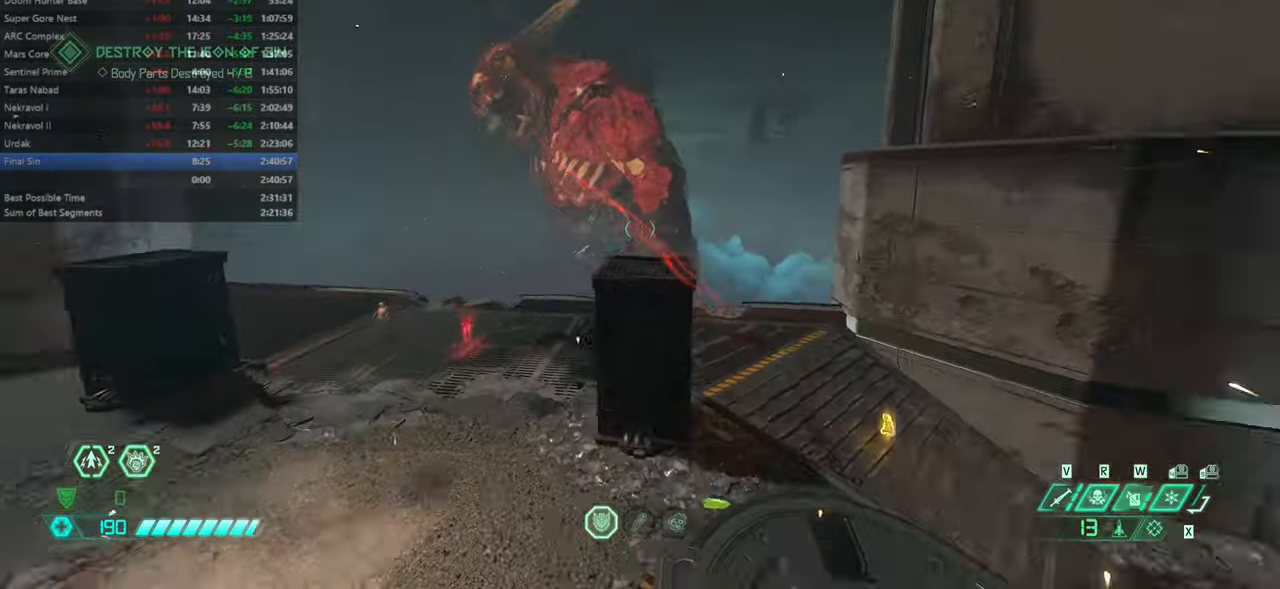
{"keys": [], "mouse": [], "events": [[34, "l", "up"], [67, "jump", "down"], [67, "r", "down"], [167, "jump", "up"], [200, "r", "up"], [367, "bl", "down"], [400, "bl", "up"]]}
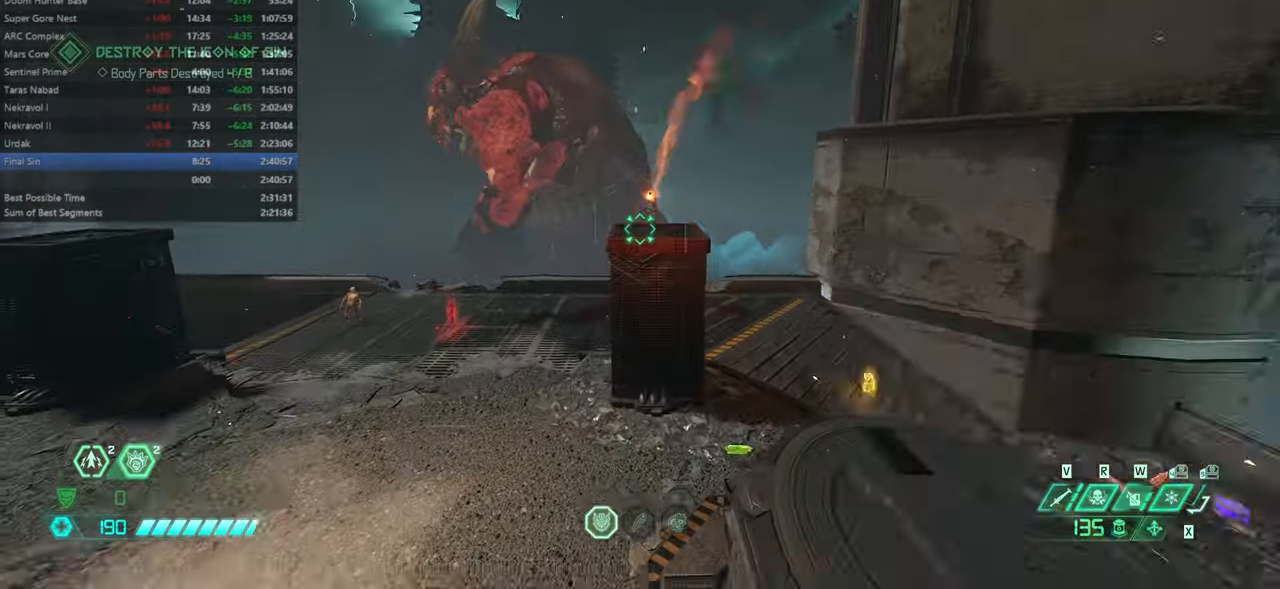
{"keys": ["fw", "jump", "r"], "mouse": [], "events": [[100, "r", "down"], [134, "jump", "down"], [267, "jump", "up"], [467, "fw", "down"], [467, "jump", "down"]]}
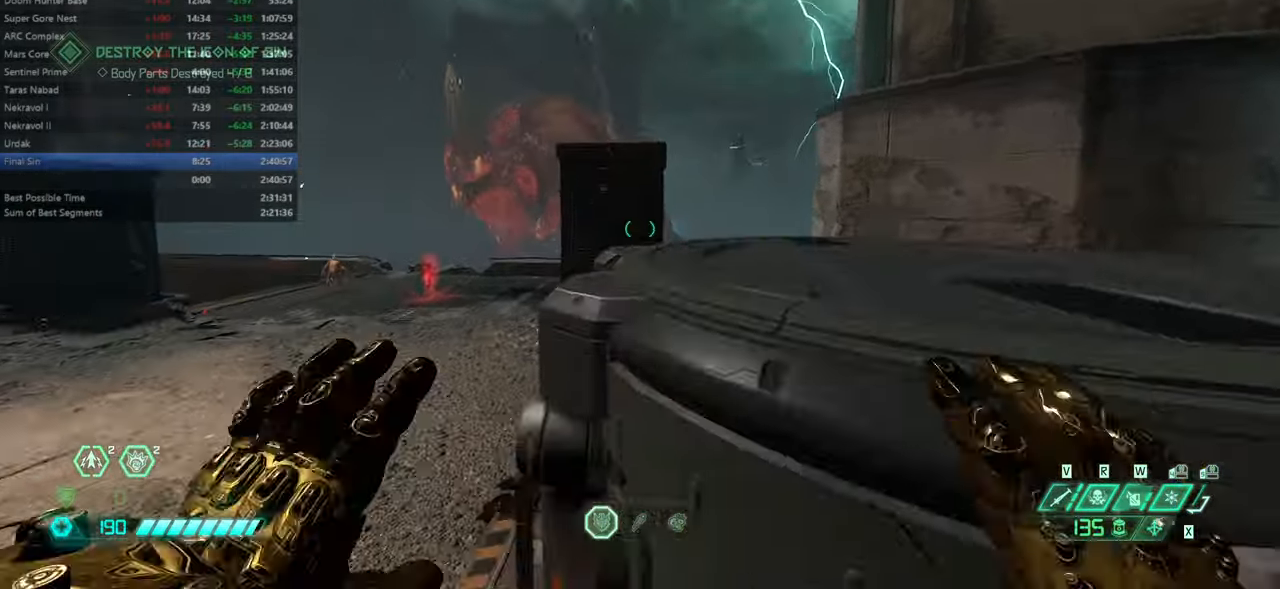
{"keys": [], "mouse": [], "events": [[100, "jump", "up"], [100, "r", "up"], [334, "fw", "up"]]}
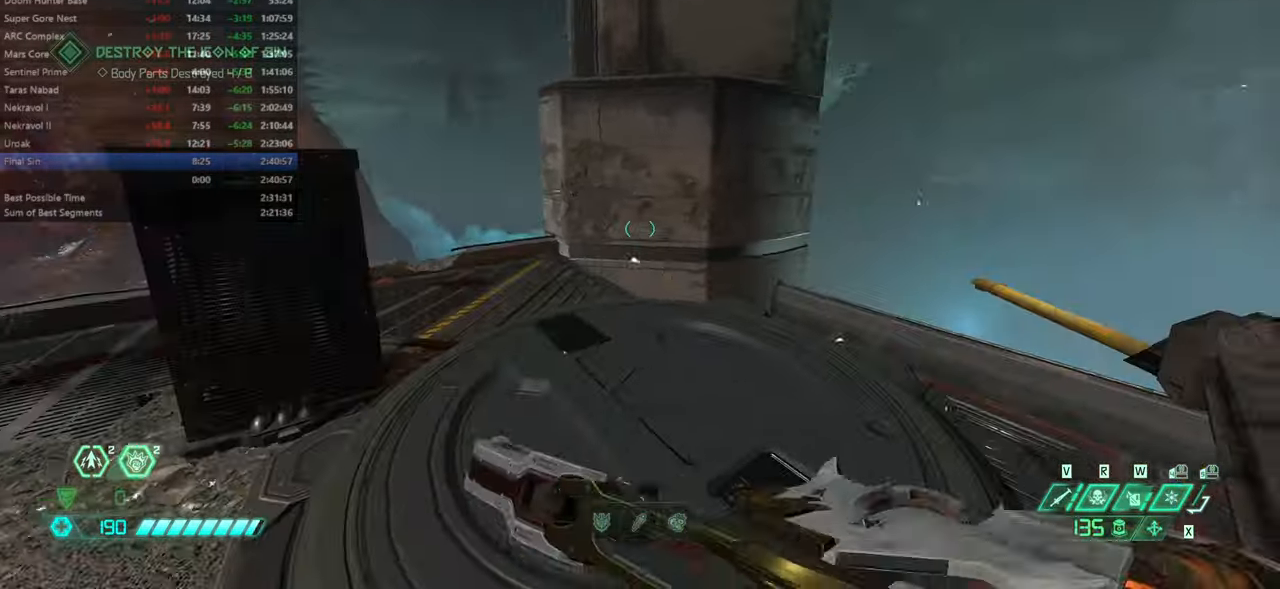
{"keys": ["r"], "mouse": [], "events": [[134, "crc", "down"], [200, "crc", "up"], [300, "r", "down"]]}
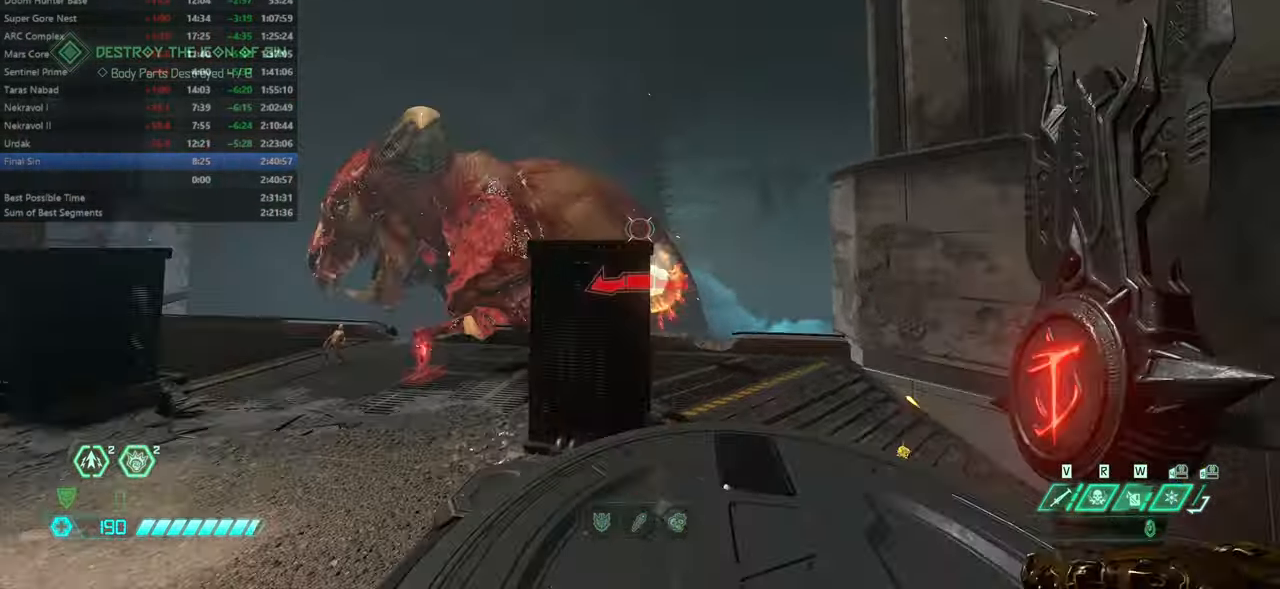
{"keys": [], "mouse": [], "events": [[100, "r", "up"]]}
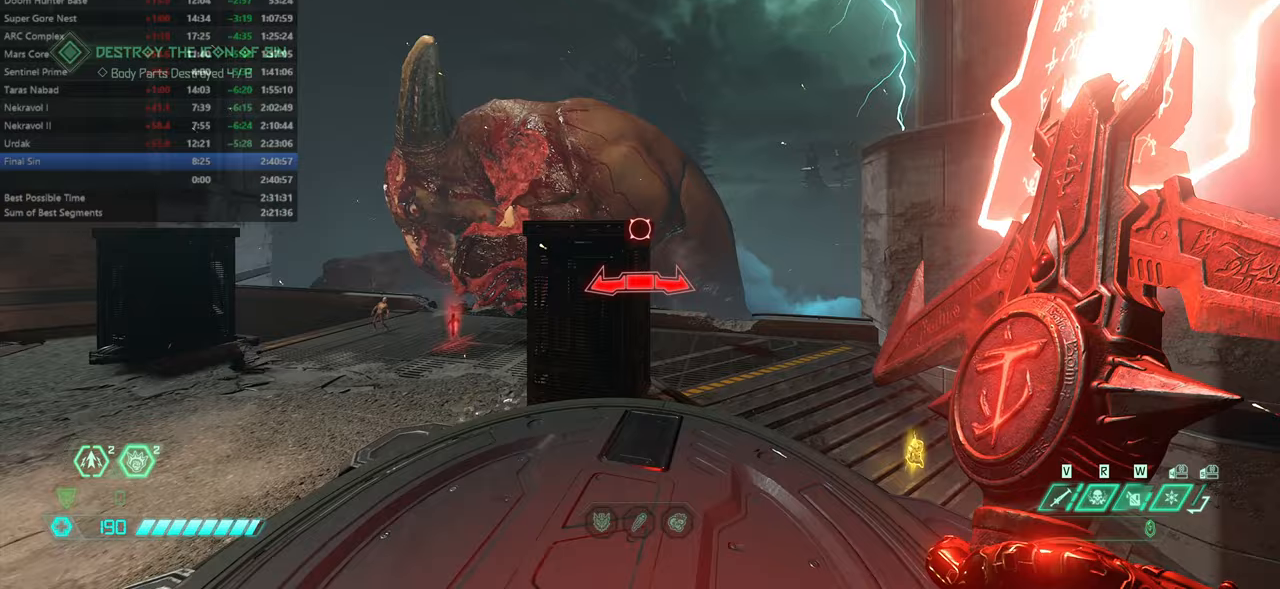
{"keys": [], "mouse": [], "events": []}
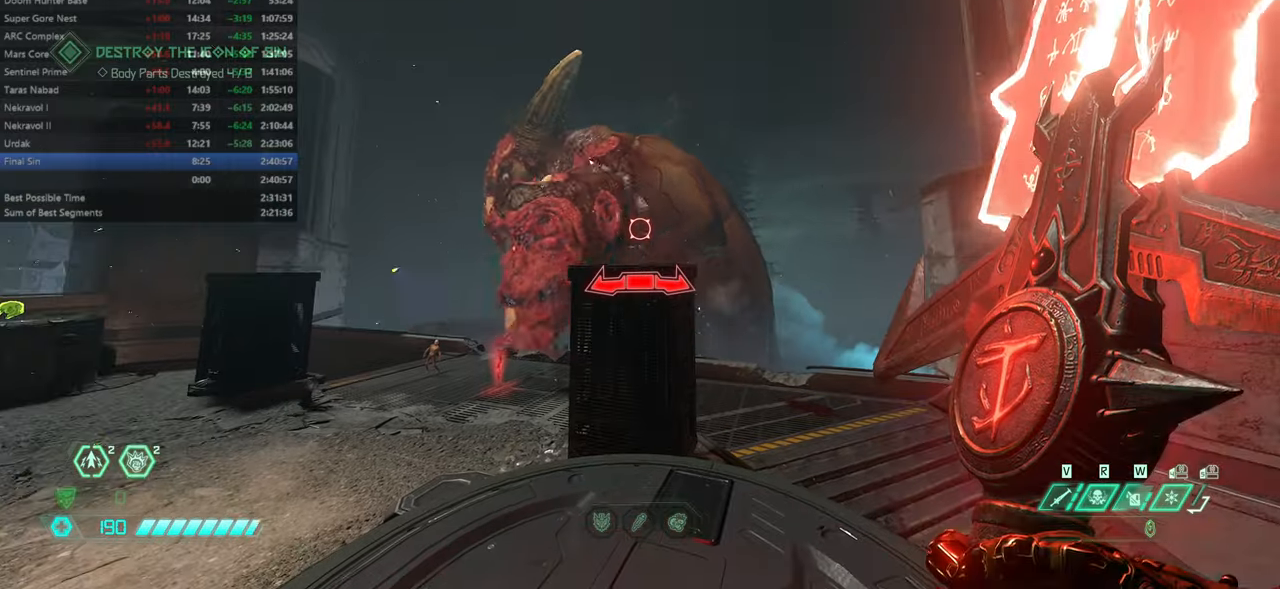
{"keys": [], "mouse": [], "events": []}
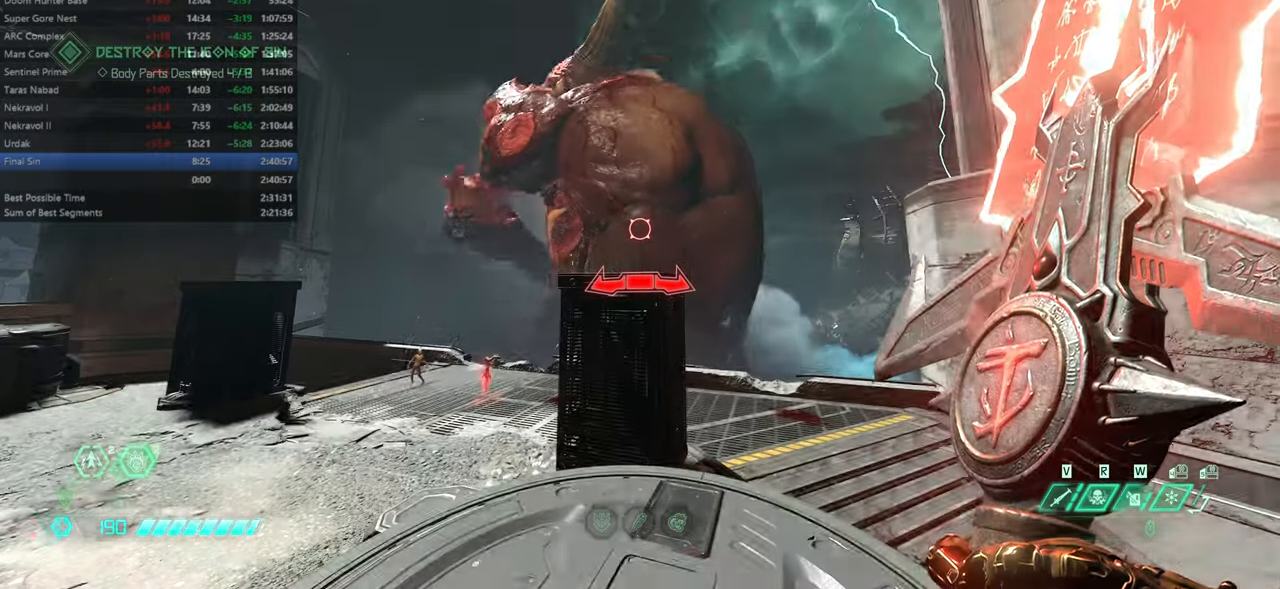
{"keys": [], "mouse": [], "events": []}
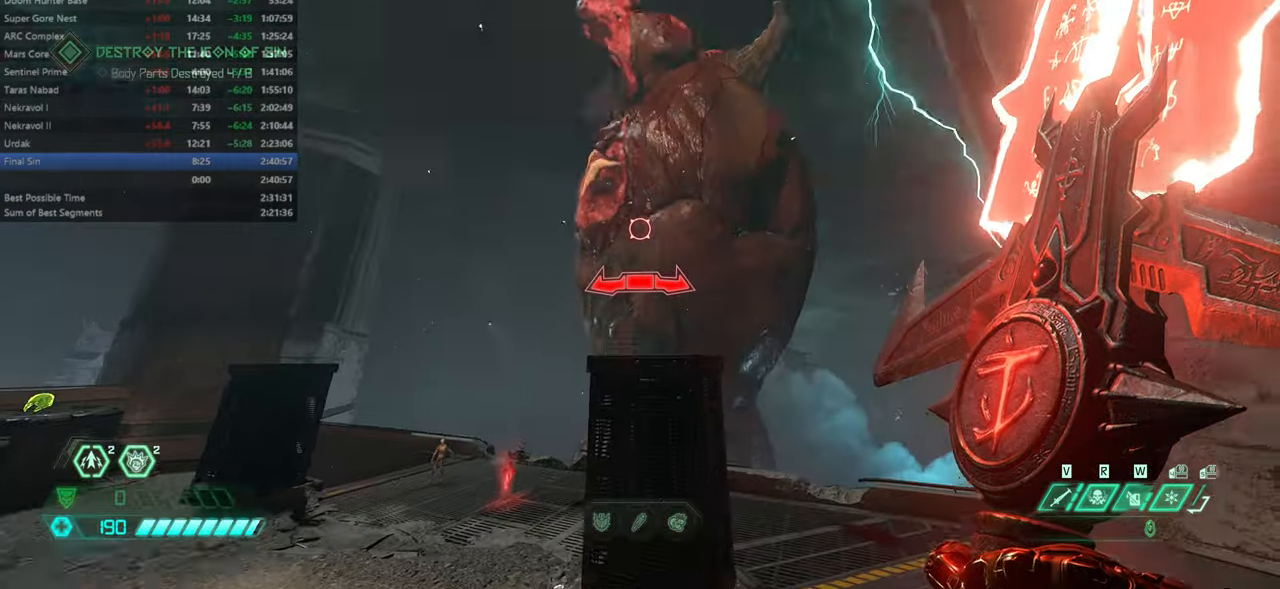
{"keys": [], "mouse": [], "events": []}